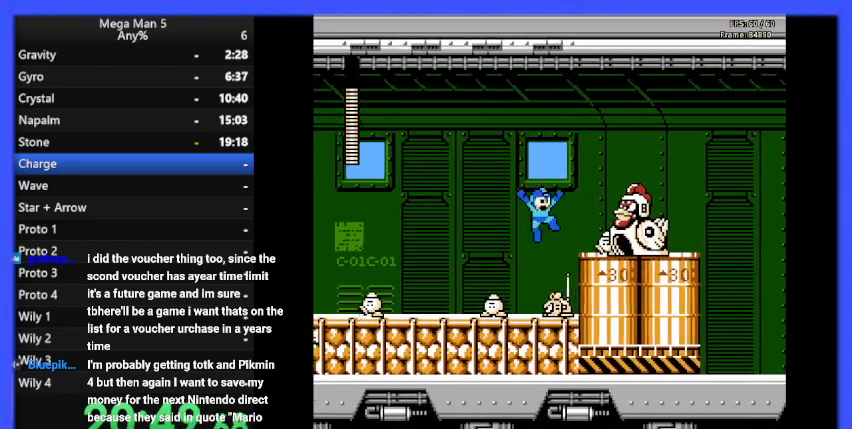
Gameplay with a controller (Nintendo layout); each line is a JSON object with the inputs held at the frame after it. "events" lists button and stick changes between this image and that frame as [ms after this image, input, new state], when the widget could be followed in between. Not read: L3 R3.
{"buttons": ["DPAD_RIGHT"], "events": [[33, "A", "up"], [67, "B", "up"], [100, "B", "down"], [167, "B", "up"], [233, "B", "down"], [333, "B", "up"]]}
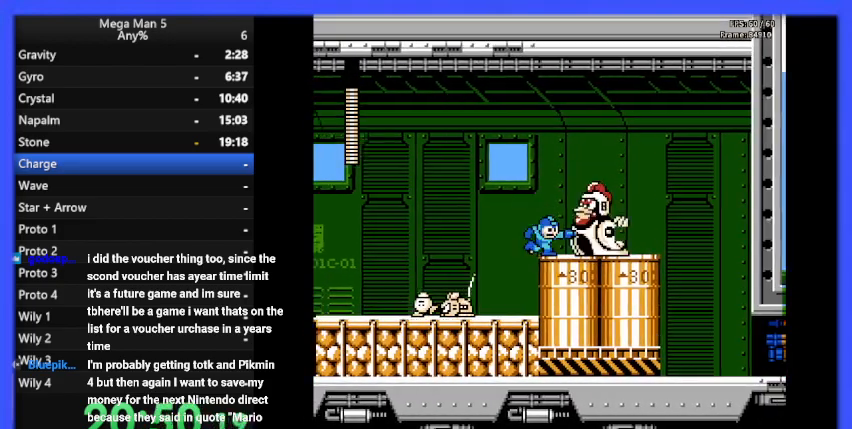
{"buttons": ["B", "DPAD_RIGHT"], "events": [[33, "A", "down"], [67, "B", "down"], [100, "DPAD_RIGHT", "up"], [133, "B", "up"], [167, "A", "up"], [200, "A", "down"], [200, "B", "down"], [267, "B", "up"], [300, "A", "up"], [367, "B", "down"], [433, "DPAD_RIGHT", "down"]]}
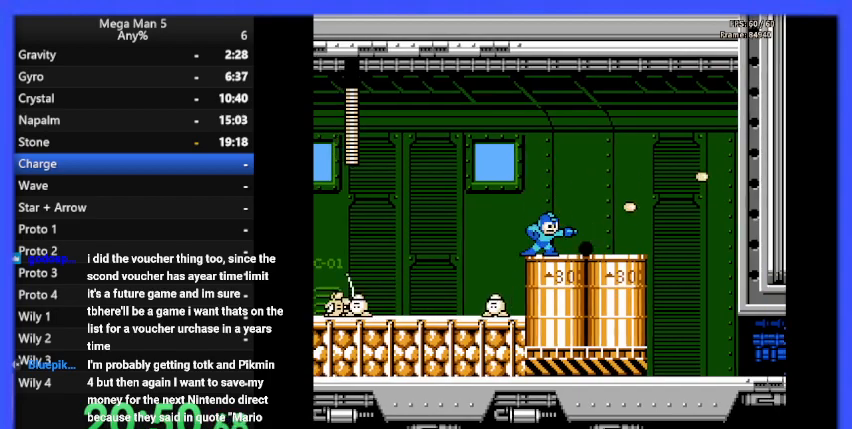
{"buttons": ["B", "DPAD_RIGHT"], "events": [[133, "DPAD_DOWN", "down"], [167, "A", "down"], [233, "DPAD_DOWN", "up"], [300, "A", "up"]]}
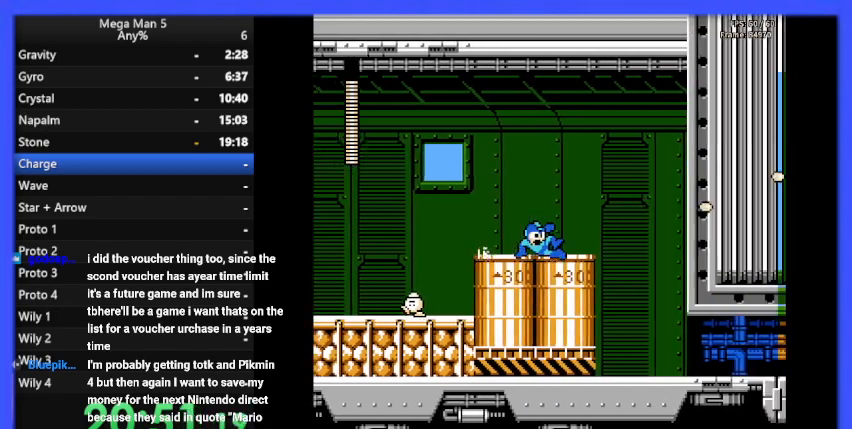
{"buttons": ["B", "DPAD_RIGHT"], "events": []}
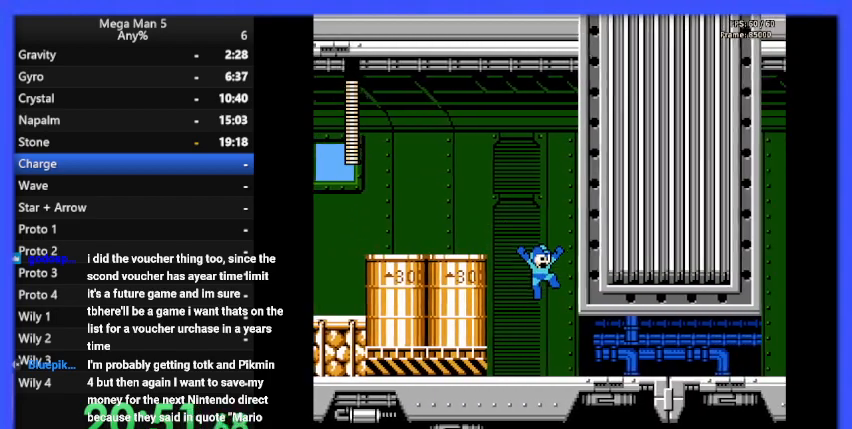
{"buttons": ["B", "DPAD_RIGHT"], "events": [[33, "DPAD_RIGHT", "up"], [167, "DPAD_RIGHT", "down"]]}
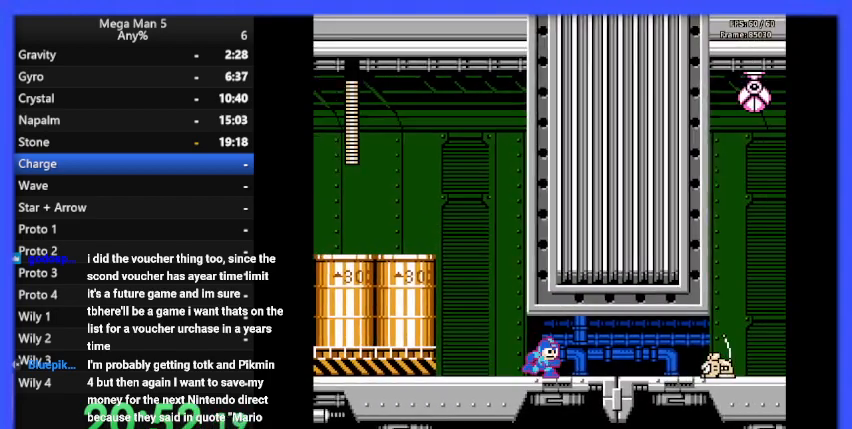
{"buttons": ["B", "DPAD_LEFT"], "events": [[200, "B", "up"], [200, "DPAD_RIGHT", "up"], [267, "B", "down"], [367, "DPAD_LEFT", "down"]]}
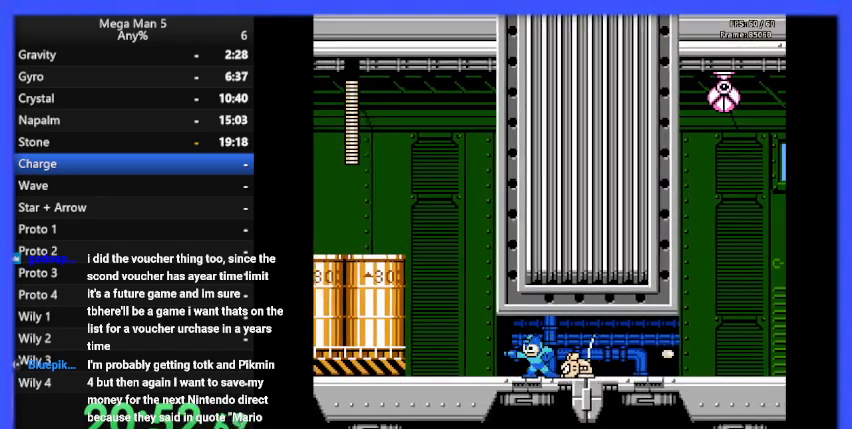
{"buttons": ["B", "DPAD_RIGHT"], "events": [[33, "DPAD_LEFT", "up"], [100, "DPAD_RIGHT", "down"]]}
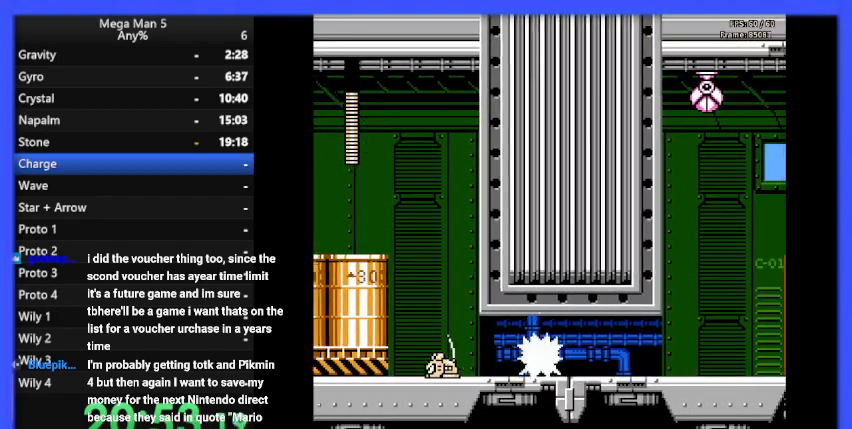
{"buttons": ["B", "DPAD_RIGHT"], "events": [[67, "DPAD_DOWN", "down"], [133, "A", "down"], [233, "A", "up"], [233, "DPAD_DOWN", "up"]]}
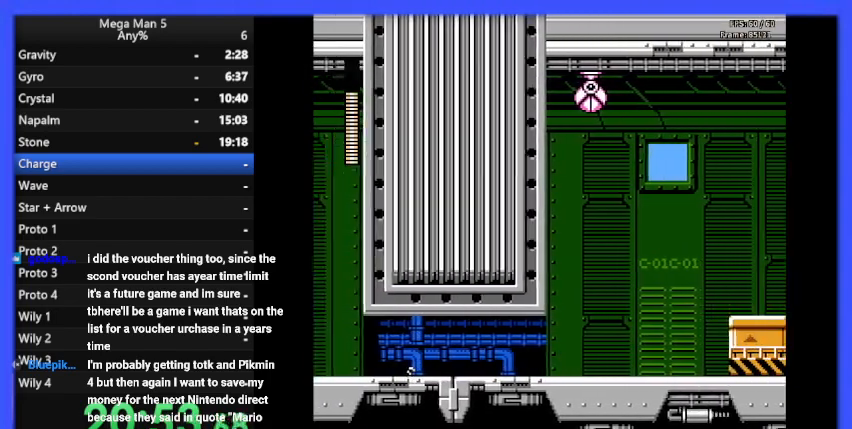
{"buttons": ["B", "DPAD_RIGHT"], "events": []}
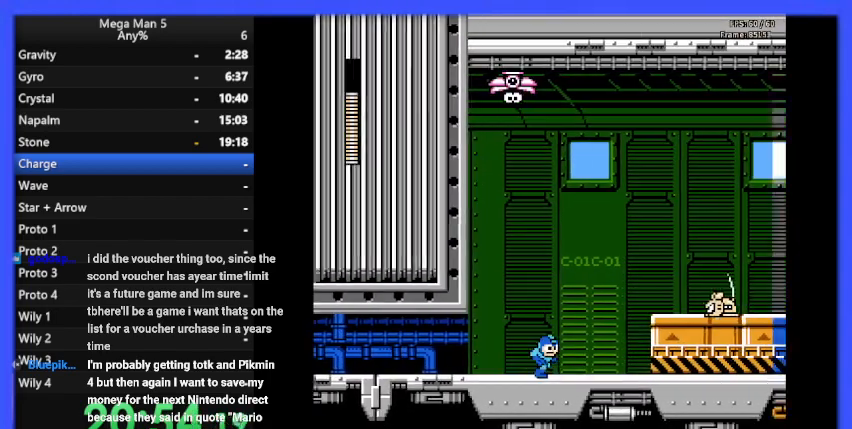
{"buttons": ["B"], "events": [[233, "DPAD_RIGHT", "up"]]}
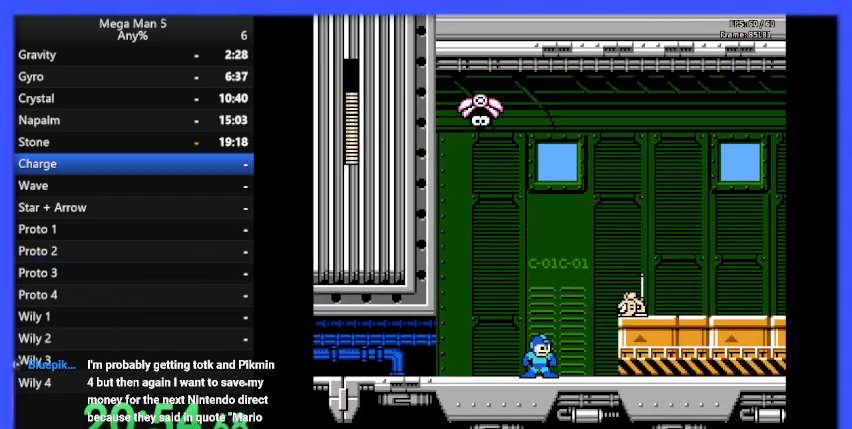
{"buttons": ["B", "DPAD_RIGHT"], "events": [[33, "DPAD_RIGHT", "down"]]}
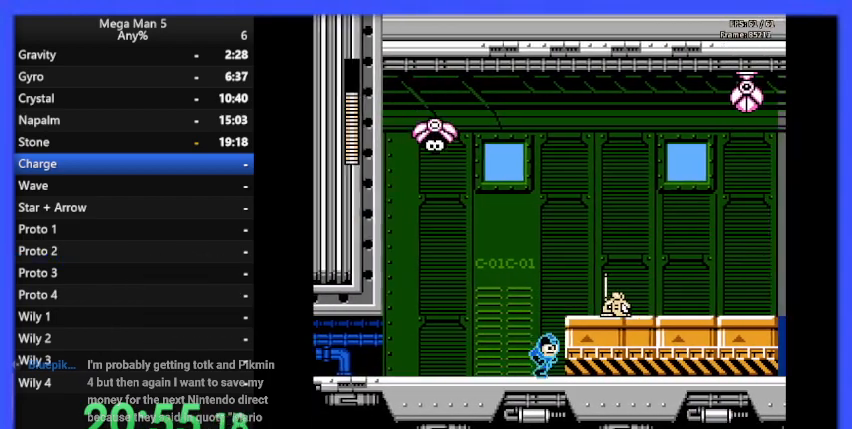
{"buttons": ["B", "DPAD_RIGHT"], "events": [[67, "A", "down"], [100, "A", "up"], [167, "B", "up"], [233, "B", "down"]]}
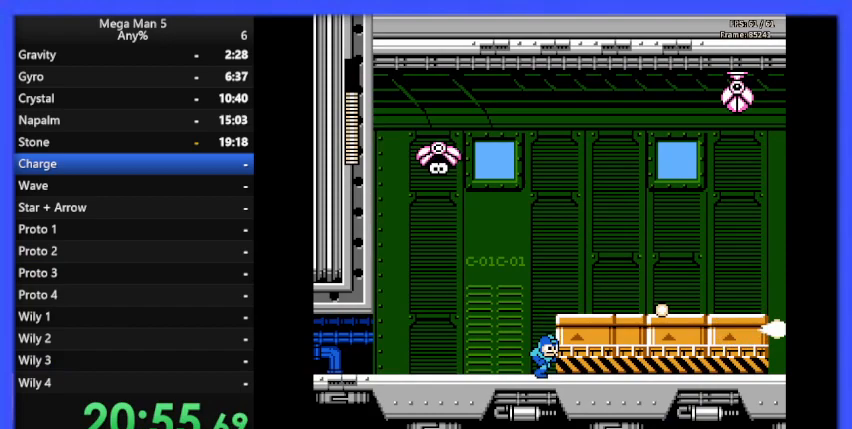
{"buttons": ["B", "DPAD_DOWN", "DPAD_RIGHT"], "events": [[33, "A", "down"], [233, "A", "up"], [500, "DPAD_DOWN", "down"]]}
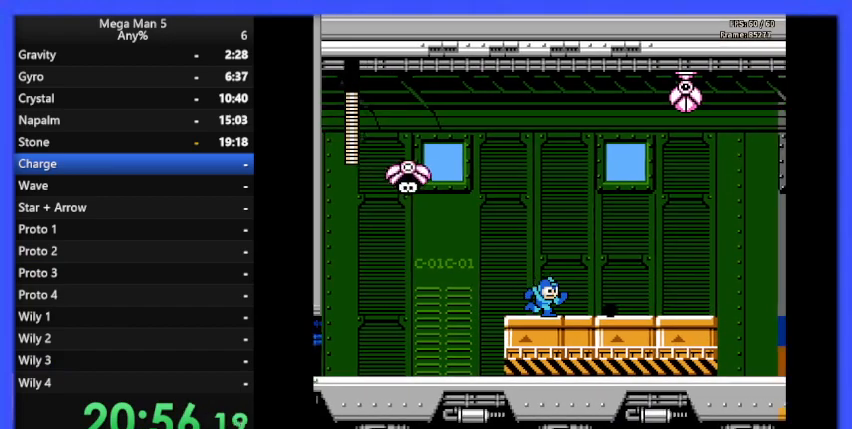
{"buttons": ["B", "DPAD_LEFT"], "events": [[67, "A", "down"], [133, "A", "up"], [133, "DPAD_DOWN", "up"], [267, "DPAD_RIGHT", "up"], [400, "DPAD_LEFT", "down"]]}
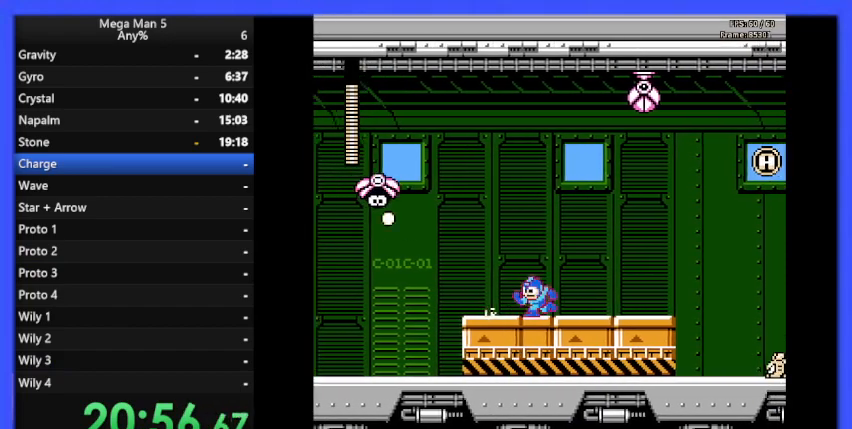
{"buttons": [], "events": [[67, "B", "up"], [167, "A", "down"], [200, "DPAD_LEFT", "up"], [400, "B", "down"], [500, "A", "up"], [500, "B", "up"]]}
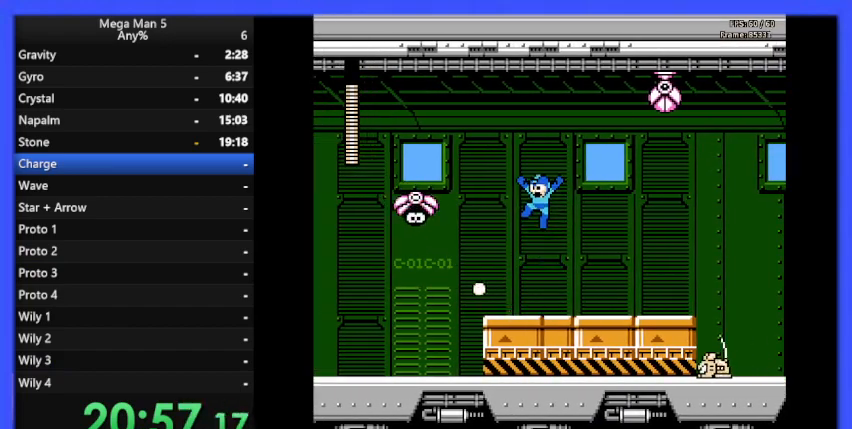
{"buttons": ["A", "B", "DPAD_LEFT"], "events": [[133, "DPAD_RIGHT", "down"], [400, "A", "down"], [400, "DPAD_RIGHT", "up"], [433, "DPAD_LEFT", "down"], [500, "B", "down"]]}
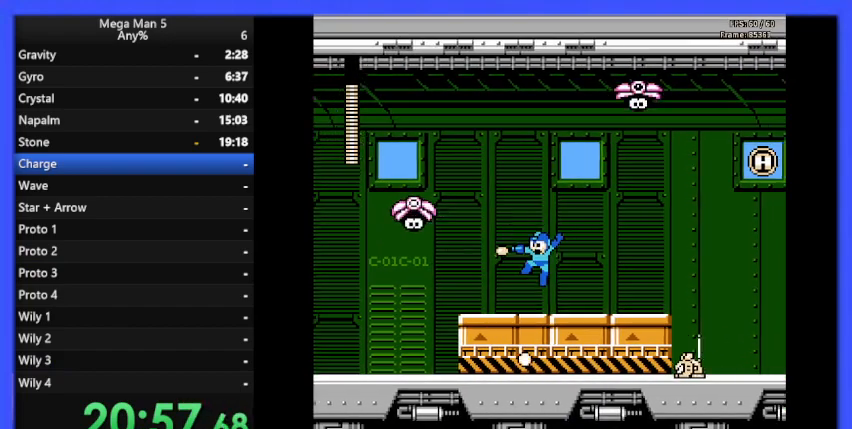
{"buttons": ["DPAD_LEFT"], "events": [[67, "A", "up"], [67, "DPAD_LEFT", "up"], [100, "B", "up"], [133, "B", "down"], [233, "B", "up"], [267, "DPAD_LEFT", "down"]]}
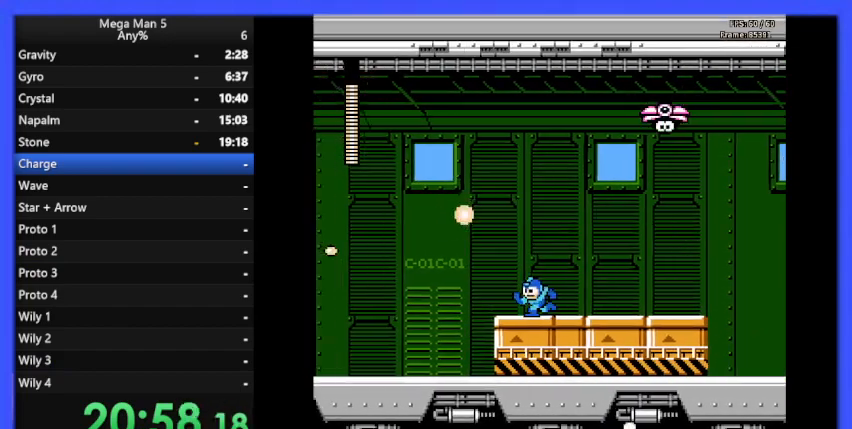
{"buttons": ["DPAD_LEFT"], "events": [[167, "DPAD_LEFT", "up"], [433, "DPAD_LEFT", "down"]]}
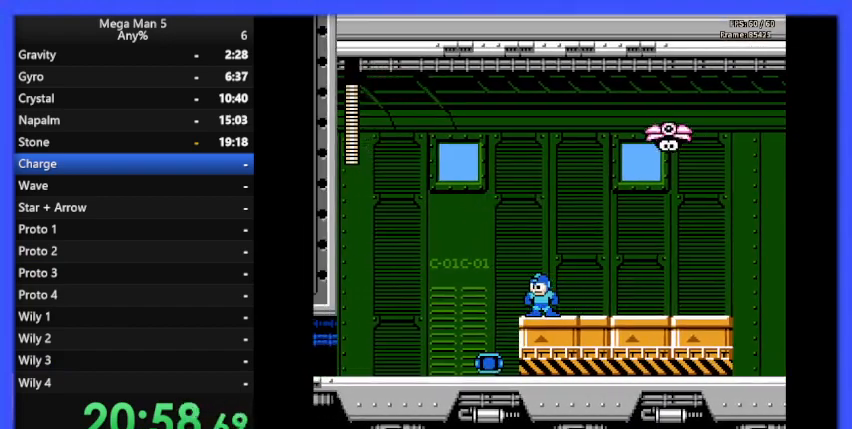
{"buttons": ["A", "DPAD_RIGHT"], "events": [[33, "DPAD_LEFT", "up"], [100, "DPAD_RIGHT", "down"], [200, "A", "down"], [233, "DPAD_RIGHT", "up"], [467, "DPAD_RIGHT", "down"]]}
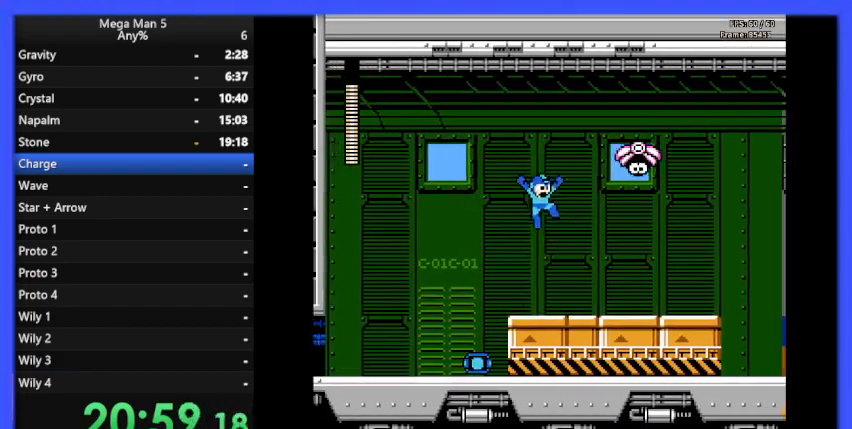
{"buttons": ["B", "DPAD_RIGHT"], "events": [[33, "B", "down"], [167, "A", "up"], [167, "B", "up"], [400, "B", "down"]]}
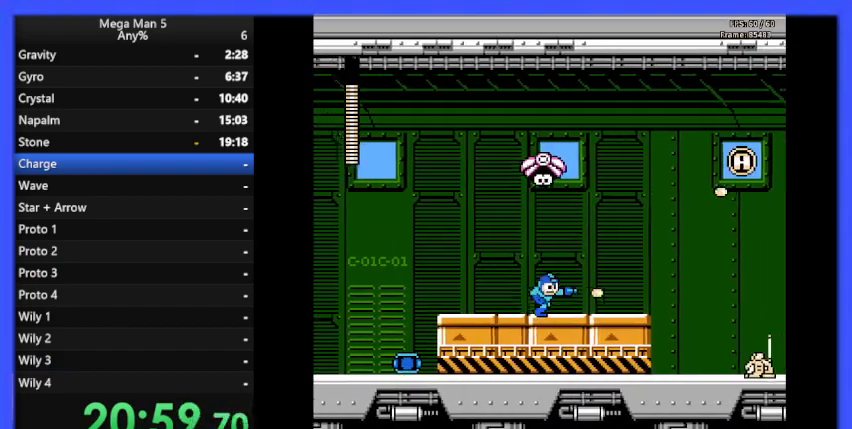
{"buttons": ["B", "DPAD_RIGHT"], "events": []}
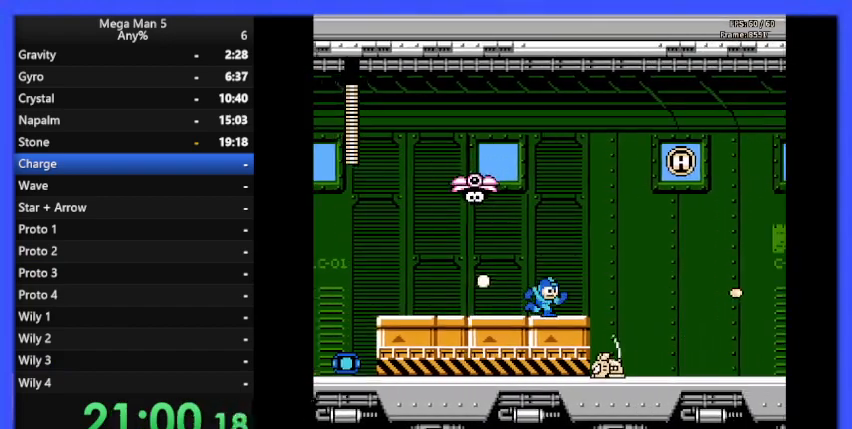
{"buttons": ["A", "B", "DPAD_RIGHT"], "events": [[233, "DPAD_RIGHT", "up"], [400, "DPAD_RIGHT", "down"], [433, "A", "down"]]}
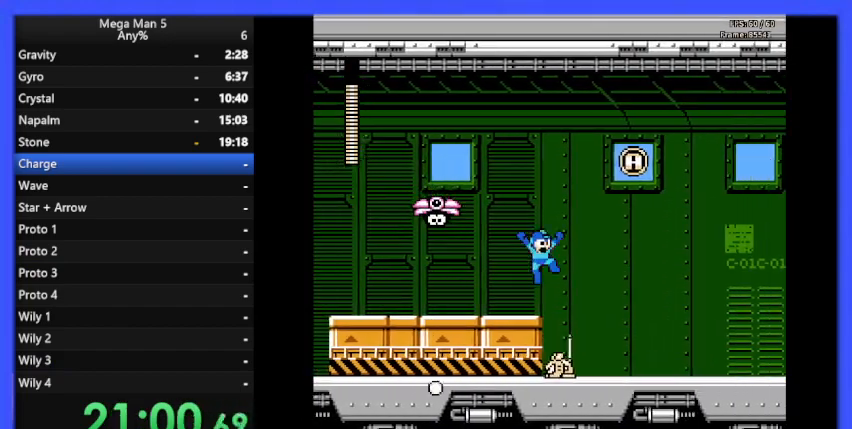
{"buttons": ["B", "DPAD_RIGHT"], "events": [[200, "DPAD_RIGHT", "up"], [333, "DPAD_RIGHT", "down"], [433, "A", "up"]]}
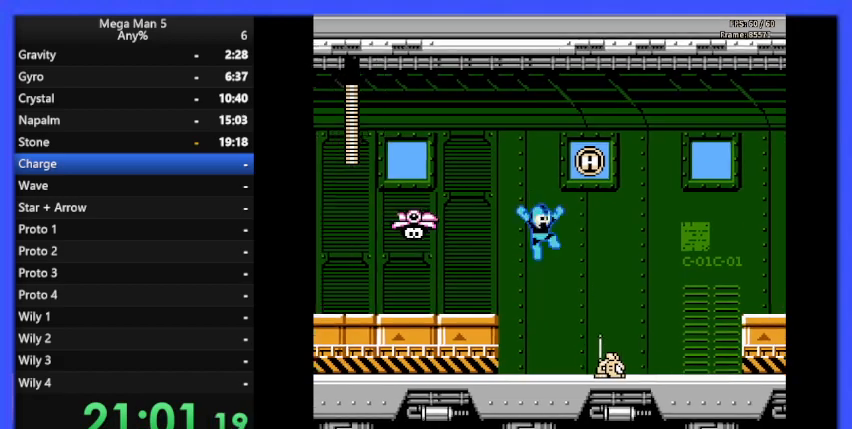
{"buttons": ["B", "DPAD_RIGHT"], "events": [[367, "B", "up"], [433, "B", "down"]]}
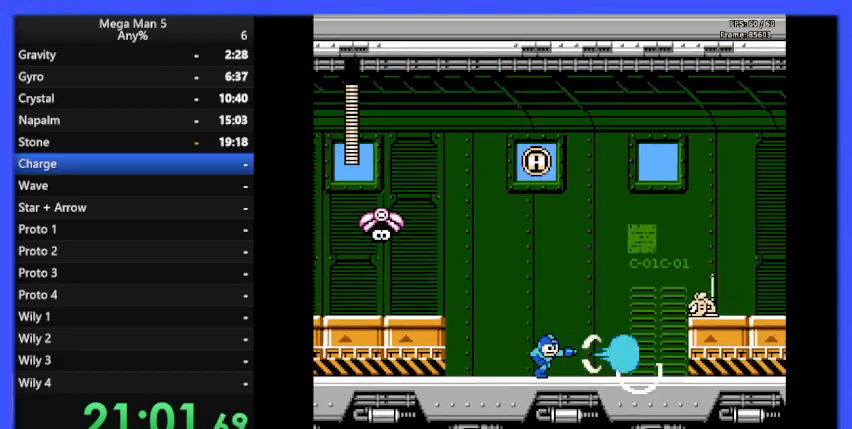
{"buttons": ["B", "DPAD_RIGHT"], "events": [[100, "DPAD_RIGHT", "up"], [233, "DPAD_RIGHT", "down"], [367, "A", "down"], [433, "A", "up"]]}
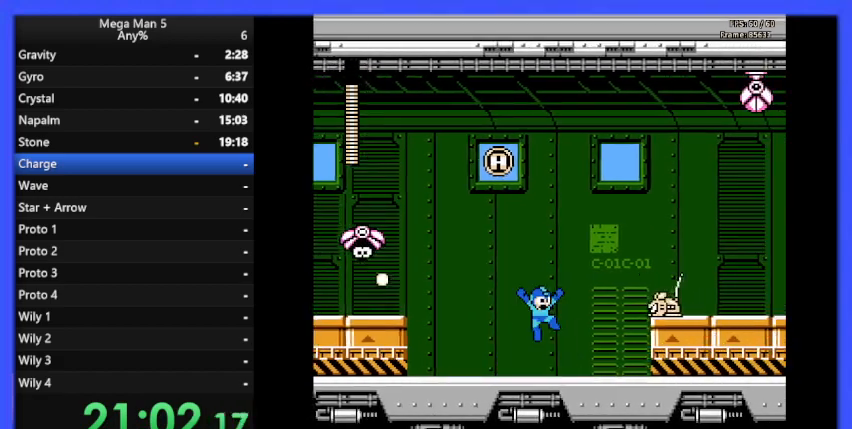
{"buttons": ["A", "B", "DPAD_RIGHT"], "events": [[467, "A", "down"]]}
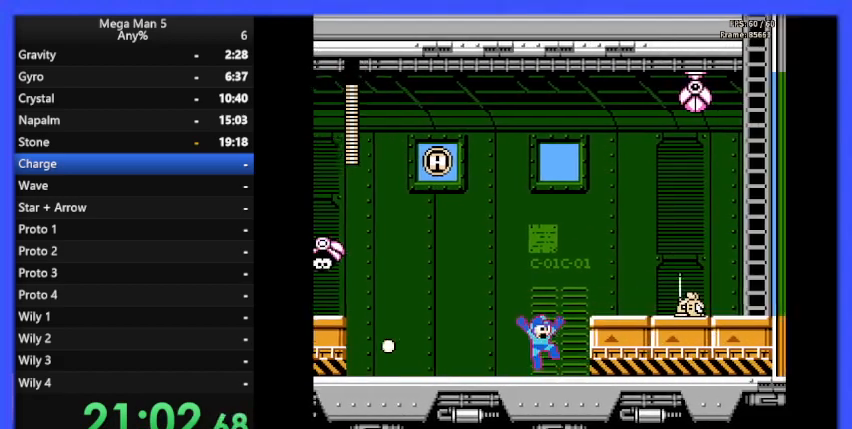
{"buttons": ["B"], "events": [[233, "A", "up"], [433, "DPAD_RIGHT", "up"]]}
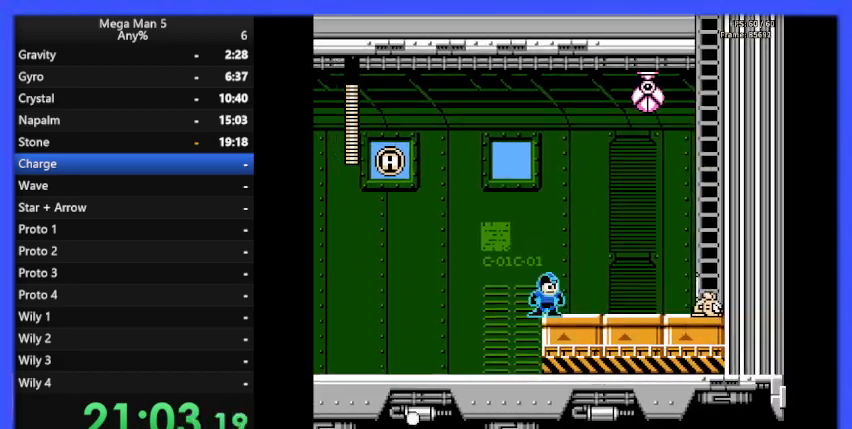
{"buttons": ["B", "DPAD_RIGHT"], "events": [[67, "DPAD_RIGHT", "down"], [167, "DPAD_RIGHT", "up"], [267, "B", "up"], [300, "DPAD_RIGHT", "down"], [367, "B", "down"]]}
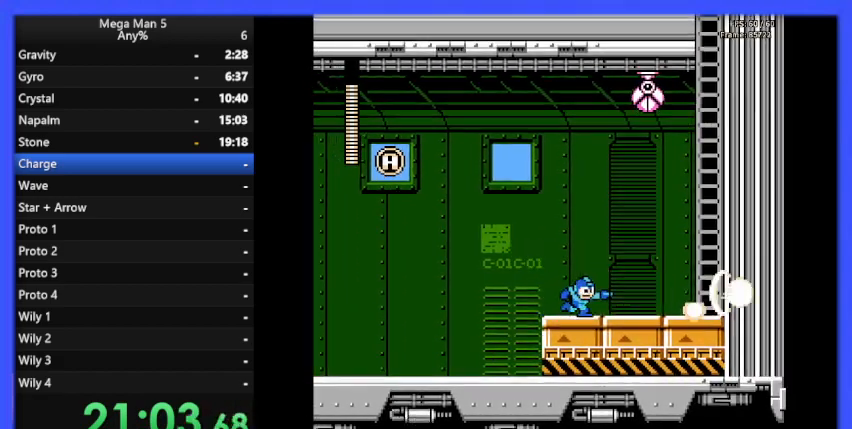
{"buttons": ["B", "DPAD_RIGHT"], "events": [[133, "A", "down"], [267, "A", "up"]]}
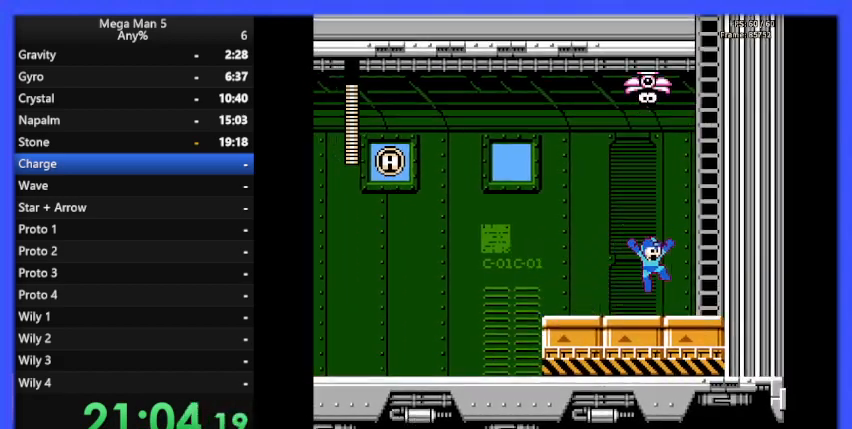
{"buttons": ["A", "B", "DPAD_UP"], "events": [[167, "A", "down"], [333, "DPAD_UP", "down"], [433, "DPAD_RIGHT", "up"]]}
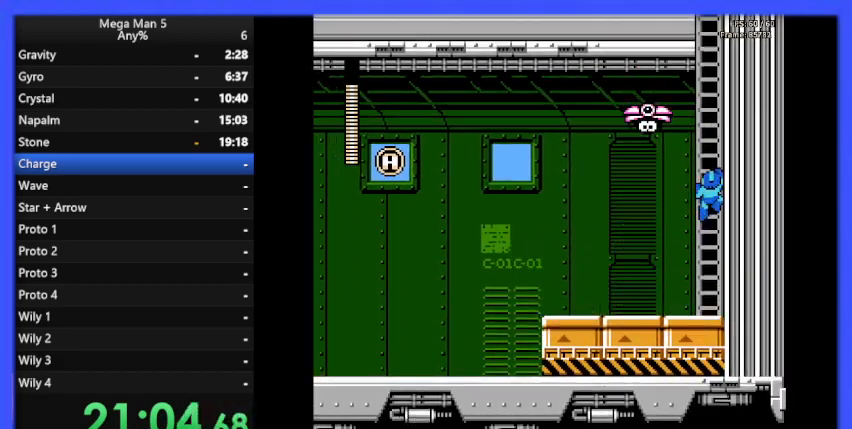
{"buttons": ["B", "DPAD_UP"], "events": [[33, "A", "up"], [300, "B", "up"], [367, "B", "down"]]}